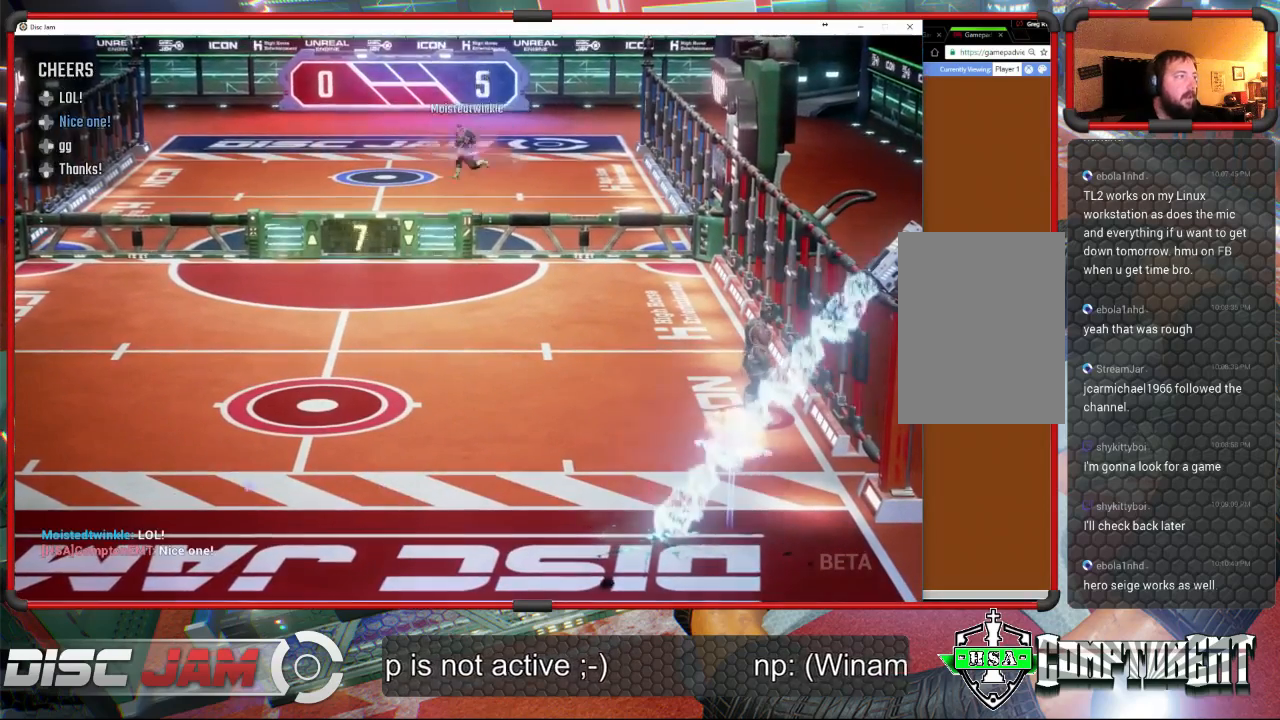
Gameplay with a controller (Xbox layout); each line is a JSON object with the inputs held at the frame after it. "events" lists button and stick changes between this image and that frame as [ms after this image, input, new state], when the widget could be followed in between. Not read: B right_stick.
{"buttons": [], "left_stick": "center", "events": [[100, "A", "down"], [267, "A", "up"]]}
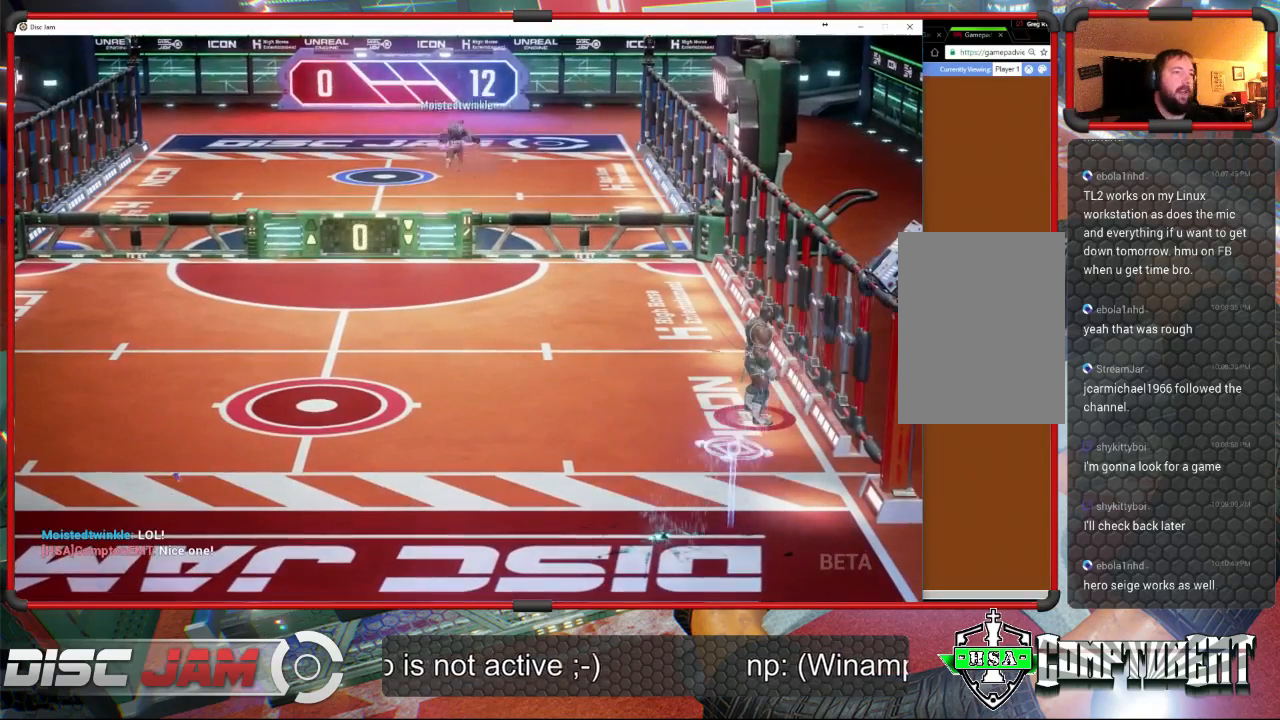
{"buttons": ["A"], "left_stick": "center", "events": [[167, "A", "down"]]}
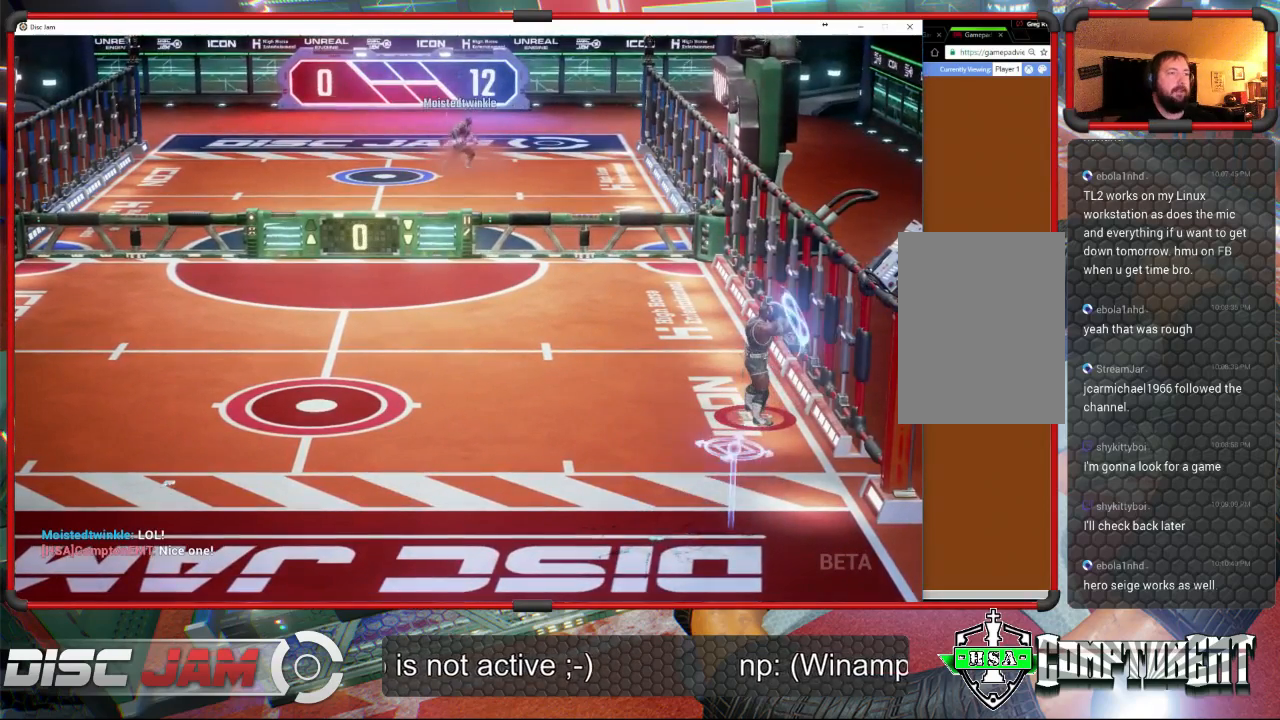
{"buttons": [], "left_stick": "center", "events": [[233, "A", "up"]]}
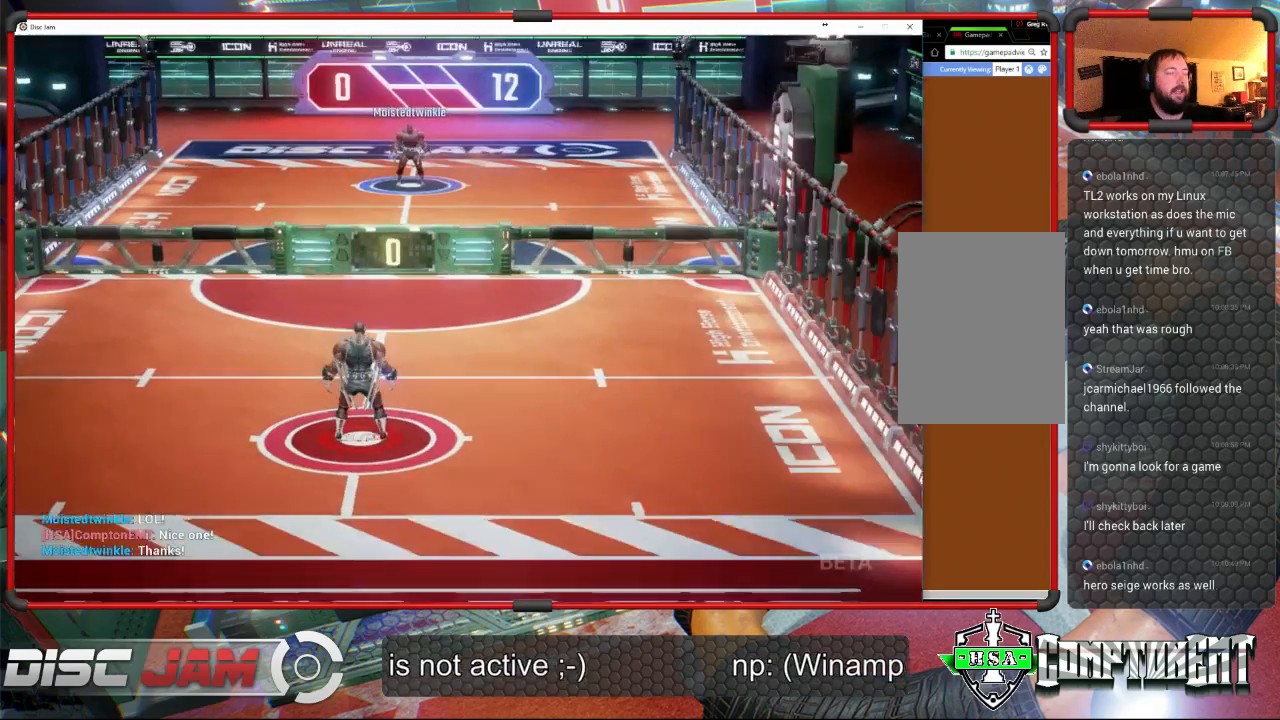
{"buttons": [], "left_stick": "center", "events": [[67, "A", "down"], [367, "A", "up"]]}
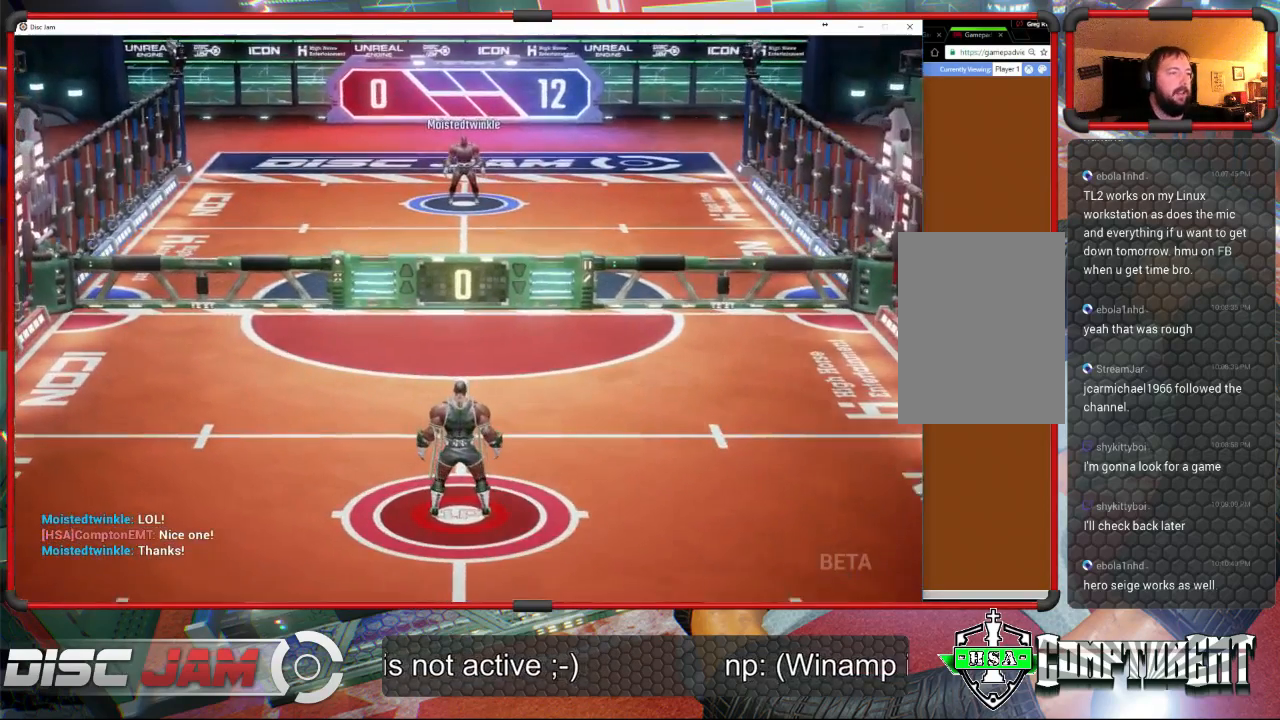
{"buttons": [], "left_stick": "down-left", "events": [[433, "left_stick", "down"], [500, "left_stick", "down-left"]]}
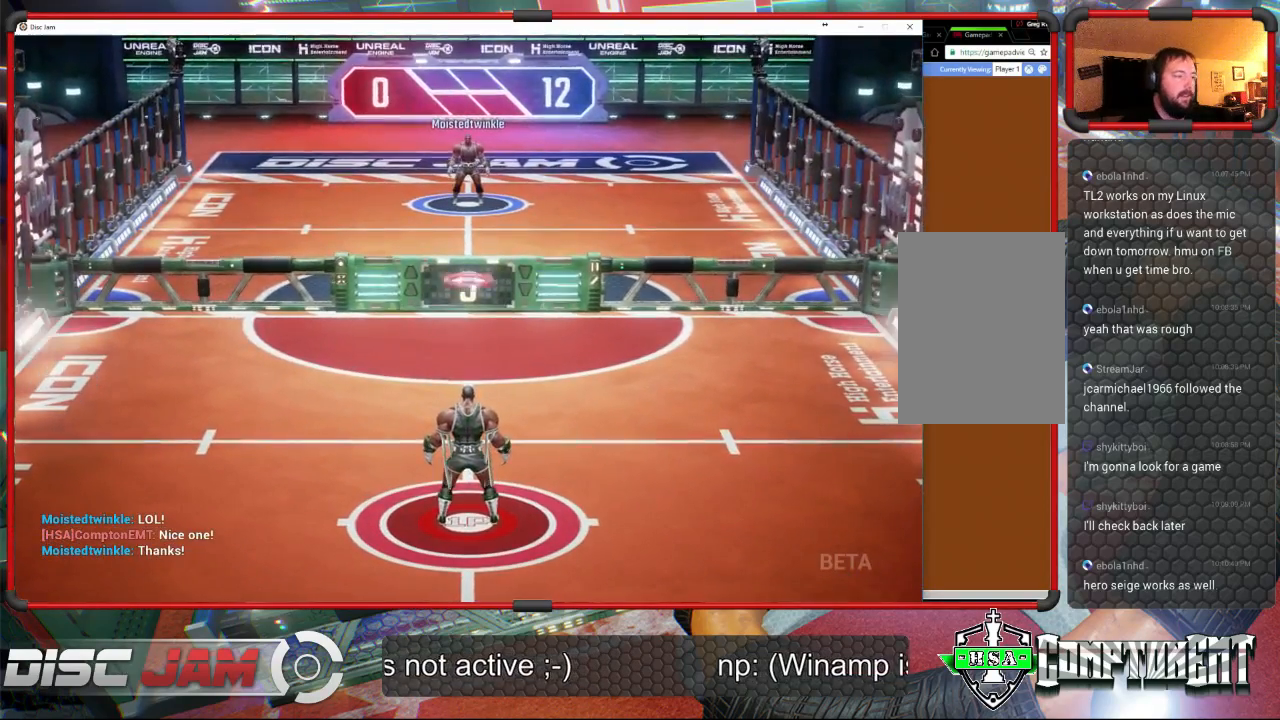
{"buttons": ["A"], "left_stick": "up-left", "events": [[333, "left_stick", "up-left"], [367, "A", "down"]]}
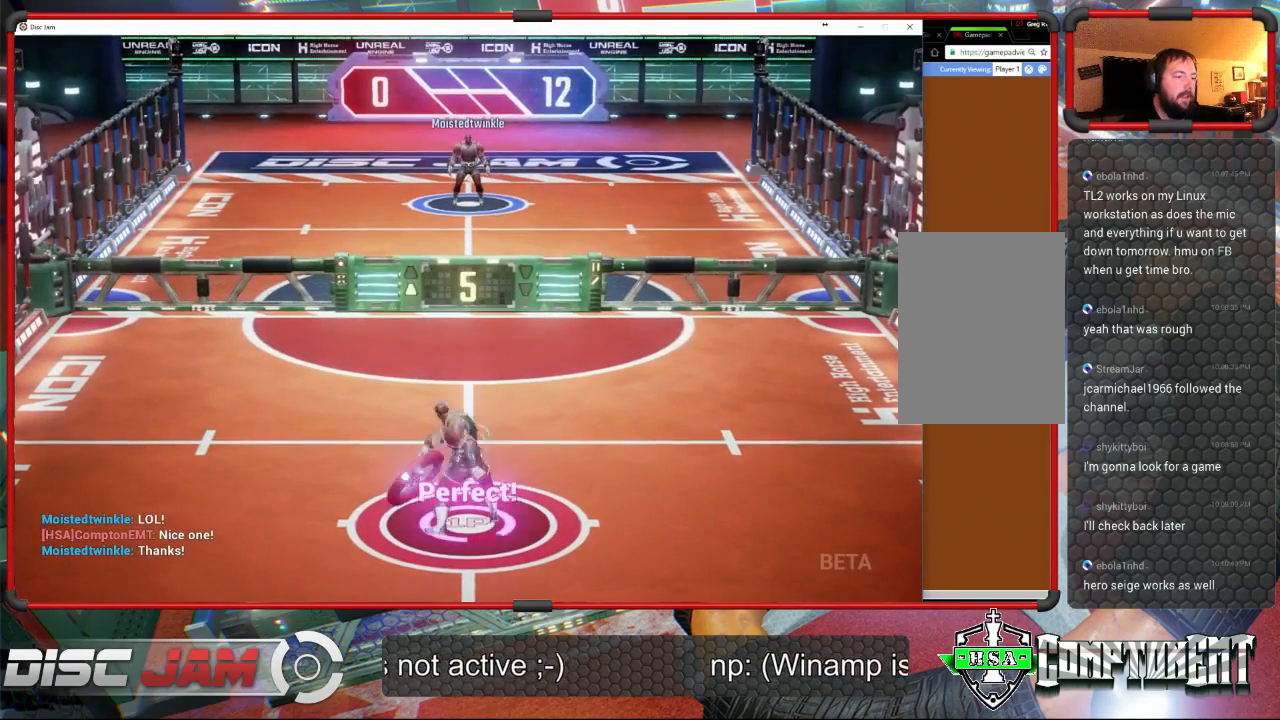
{"buttons": ["A"], "left_stick": "up", "events": [[167, "left_stick", "up"]]}
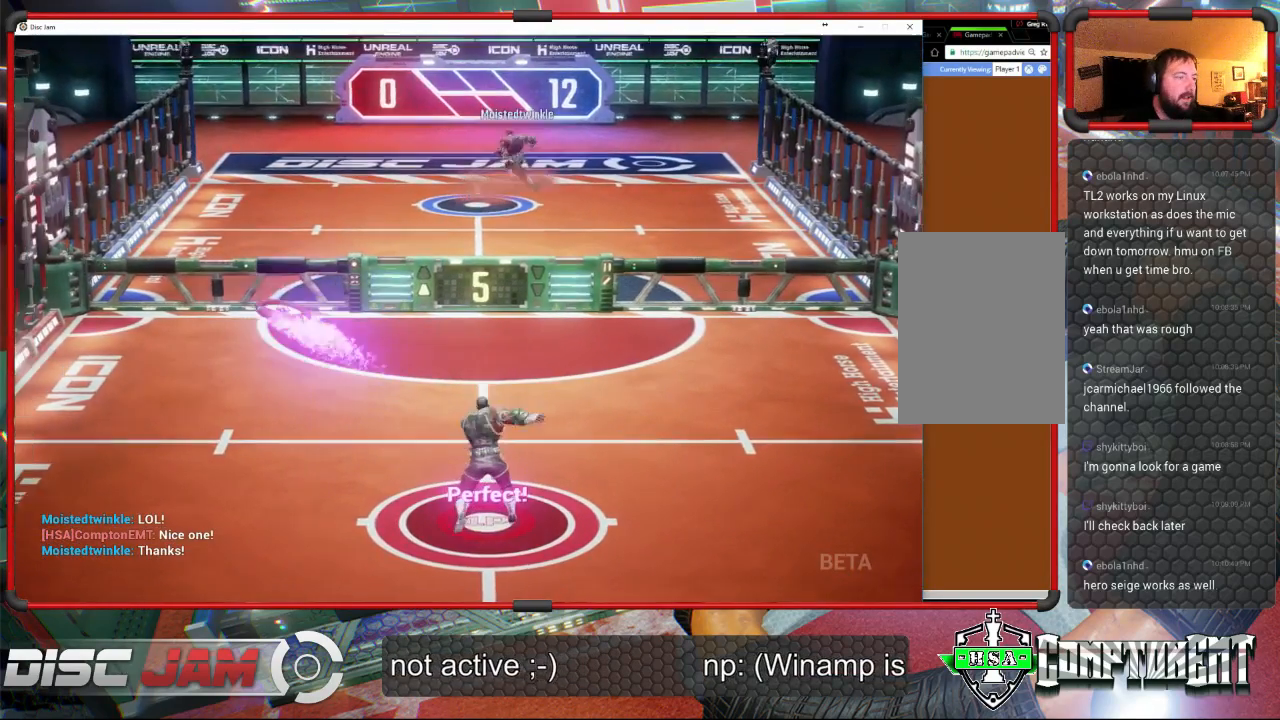
{"buttons": [], "left_stick": "center", "events": [[67, "left_stick", "center"], [200, "A", "up"]]}
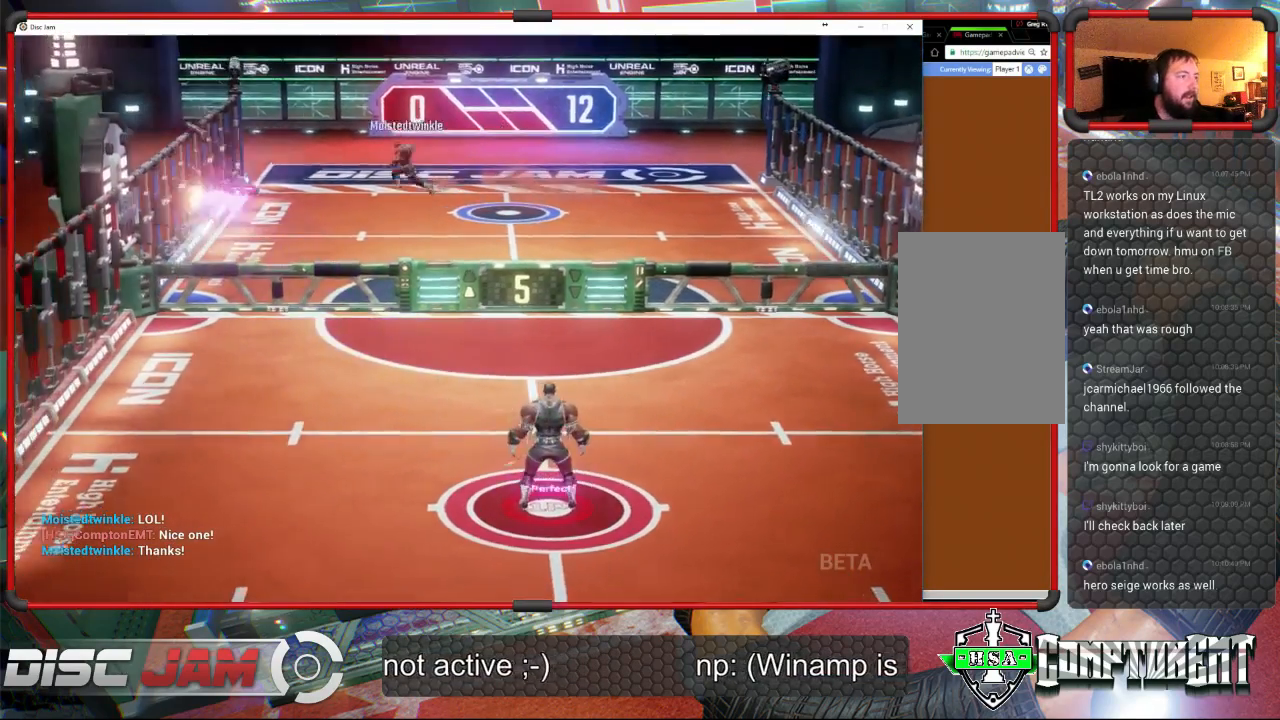
{"buttons": [], "left_stick": "up-left", "events": [[200, "left_stick", "down"], [500, "left_stick", "up-left"]]}
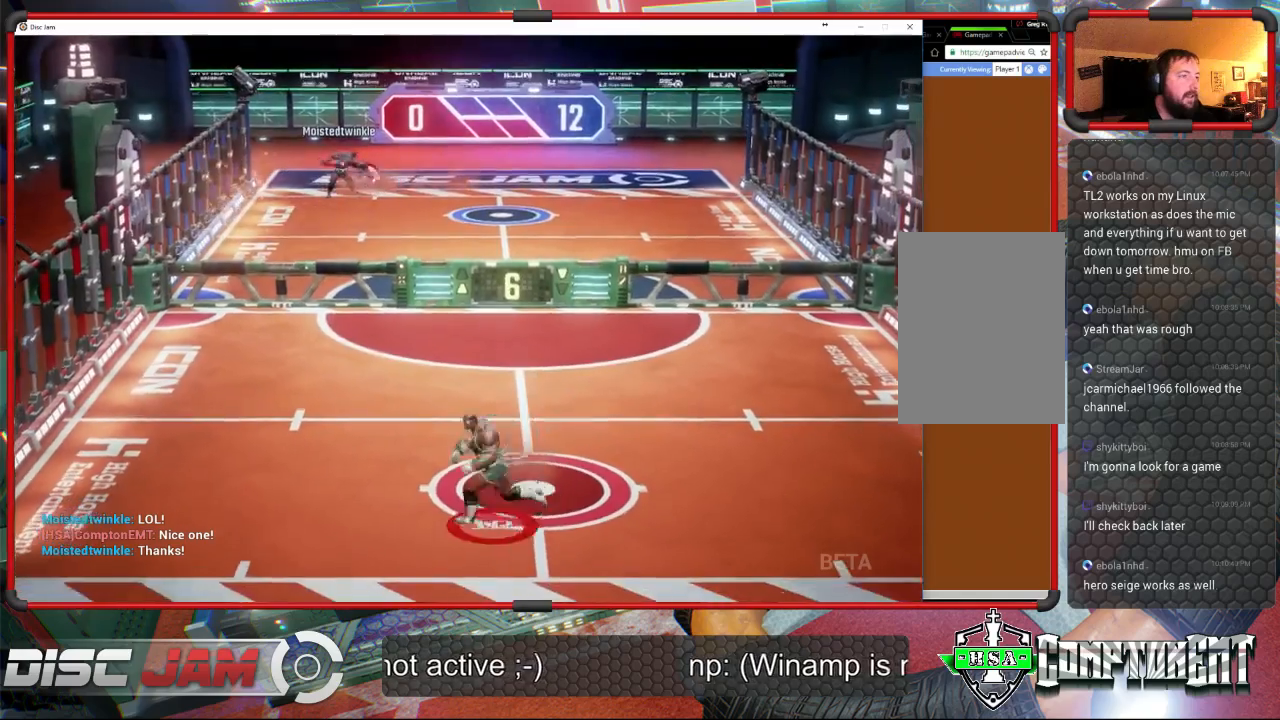
{"buttons": [], "left_stick": "up-right", "events": [[233, "left_stick", "up"], [367, "left_stick", "up-right"]]}
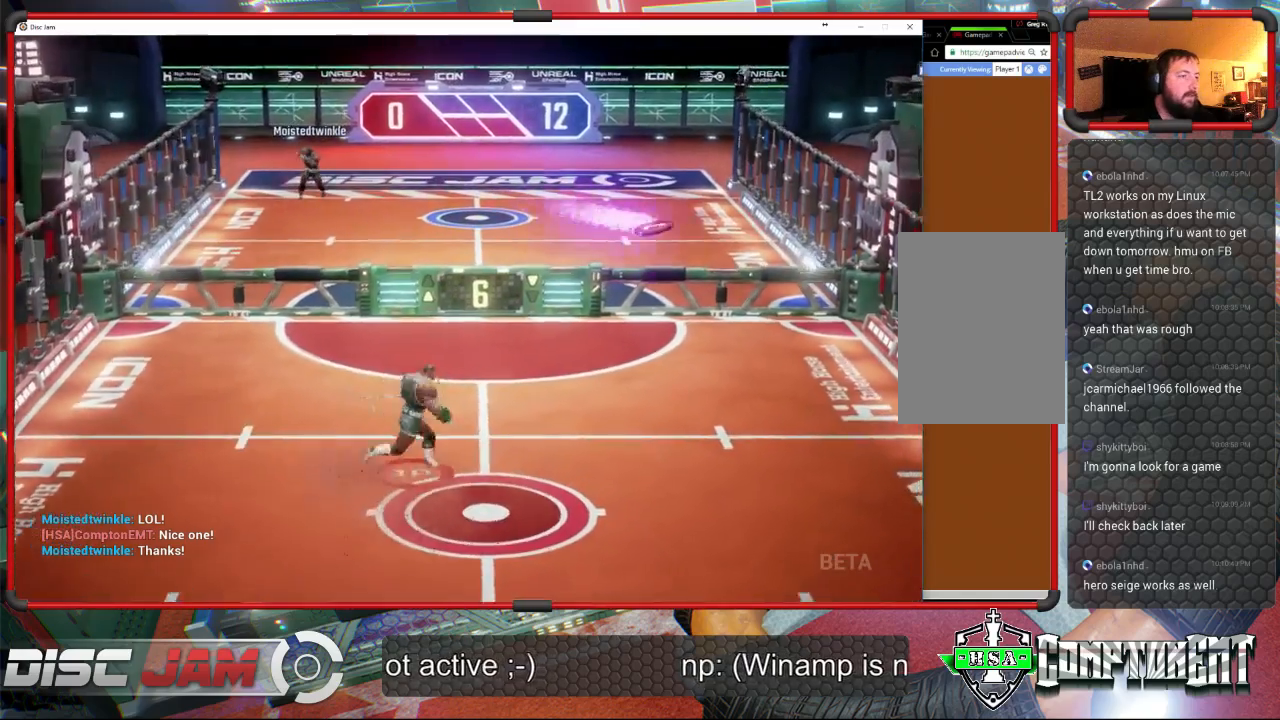
{"buttons": [], "left_stick": "up-right", "events": []}
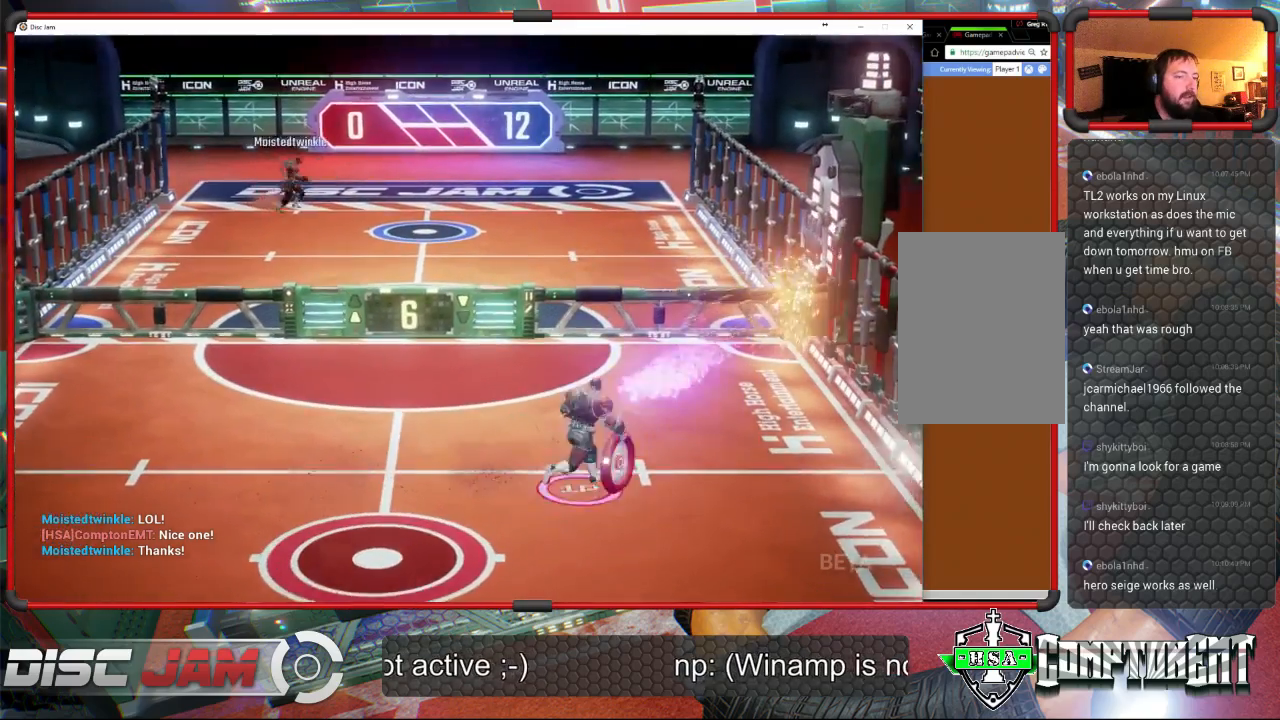
{"buttons": ["A", "L3"], "left_stick": "up", "events": [[33, "A", "down"], [100, "left_stick", "up"], [133, "A", "up"], [133, "L3", "down"], [167, "A", "down"]]}
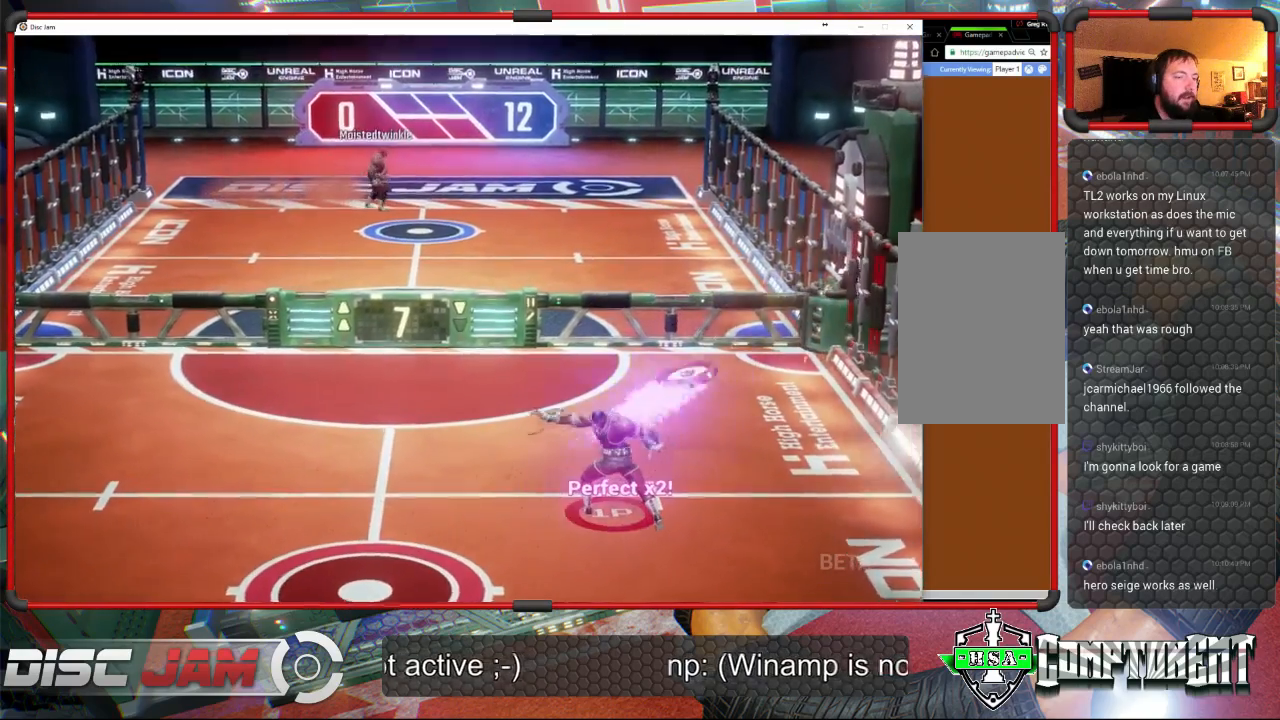
{"buttons": [], "left_stick": "down", "events": [[100, "L3", "up"], [100, "left_stick", "up-left"], [167, "A", "up"], [300, "left_stick", "center"], [500, "left_stick", "down"]]}
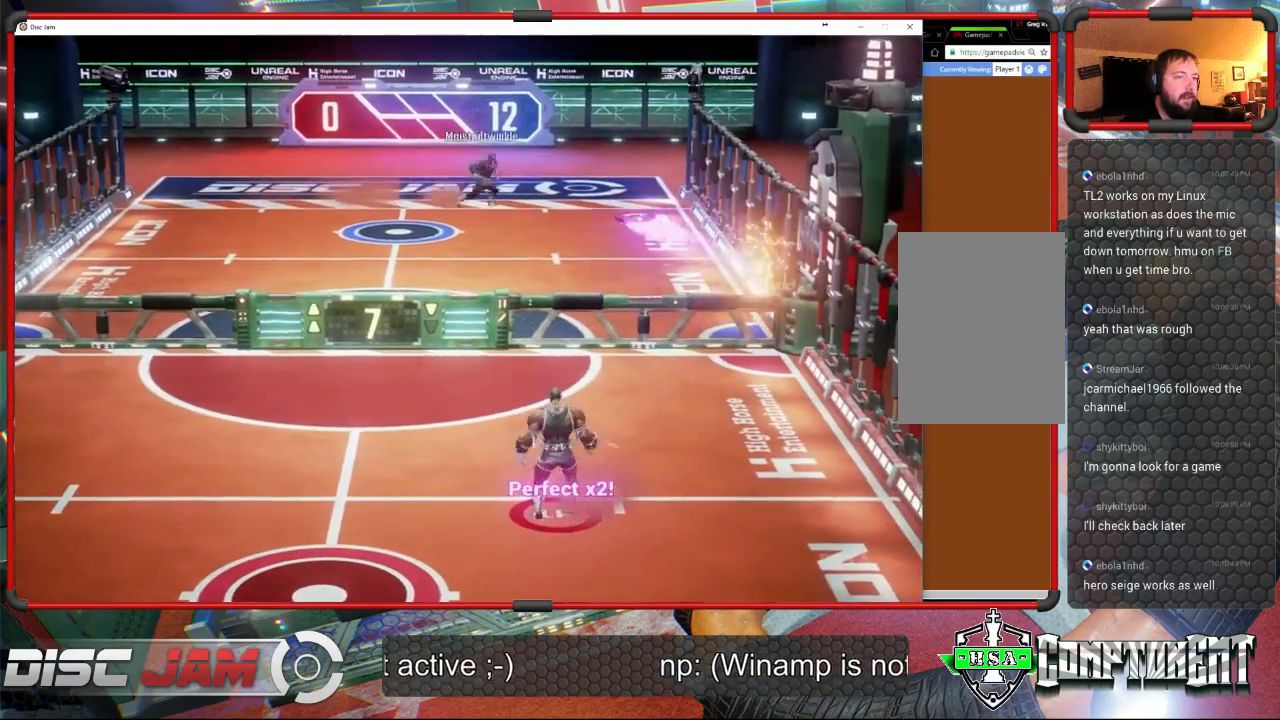
{"buttons": [], "left_stick": "down", "events": []}
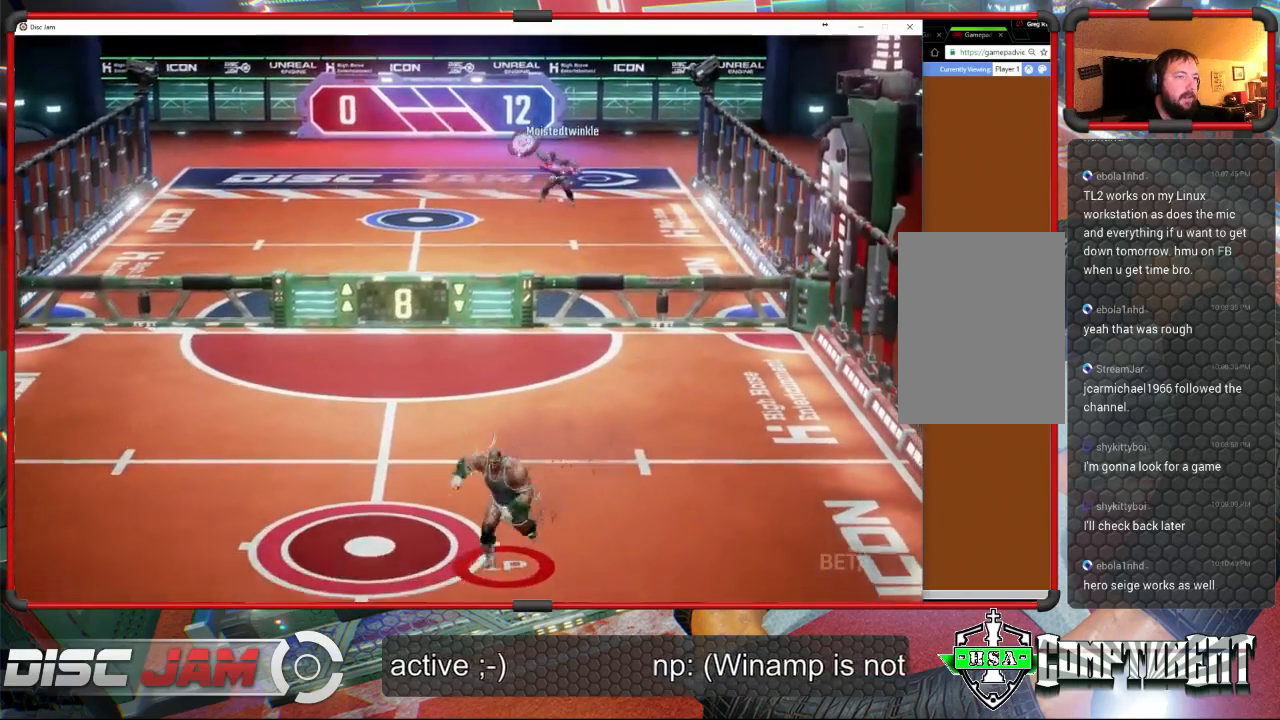
{"buttons": [], "left_stick": "up-left", "events": [[100, "left_stick", "left"], [167, "left_stick", "up-left"]]}
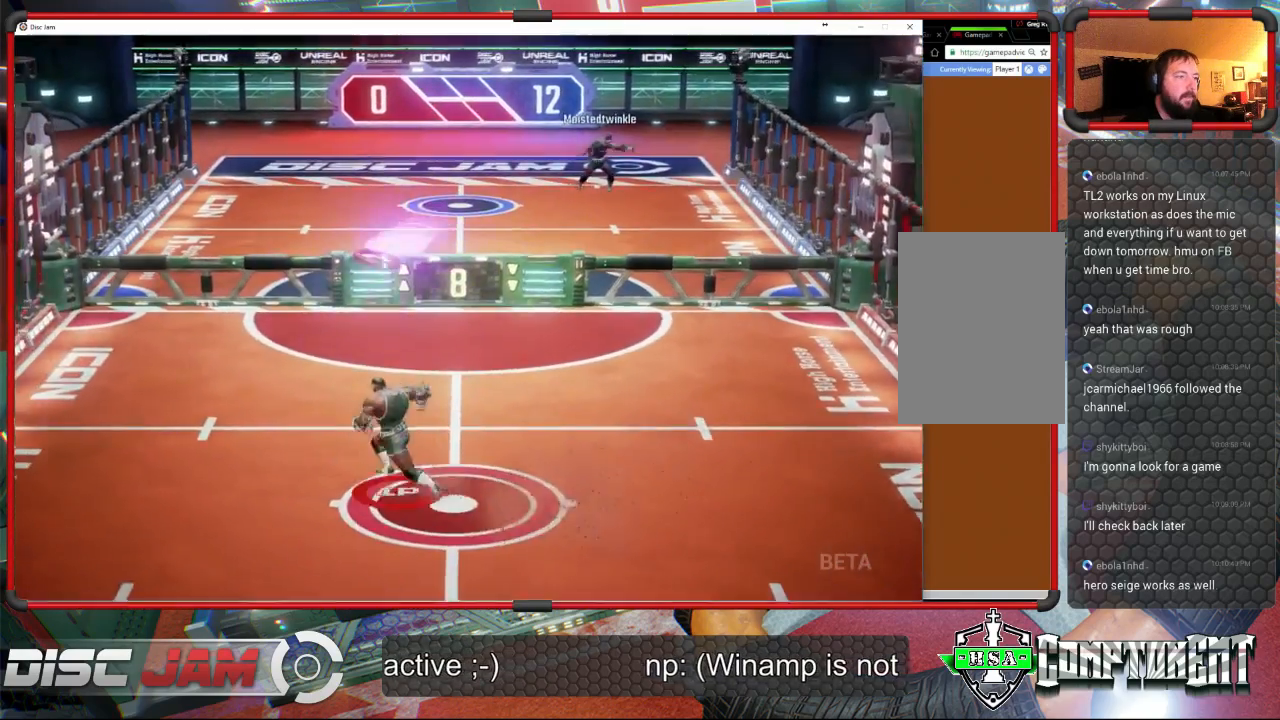
{"buttons": ["A", "L3"], "left_stick": "up", "events": [[267, "A", "down"], [267, "left_stick", "up-right"], [400, "L3", "down"], [433, "left_stick", "up"]]}
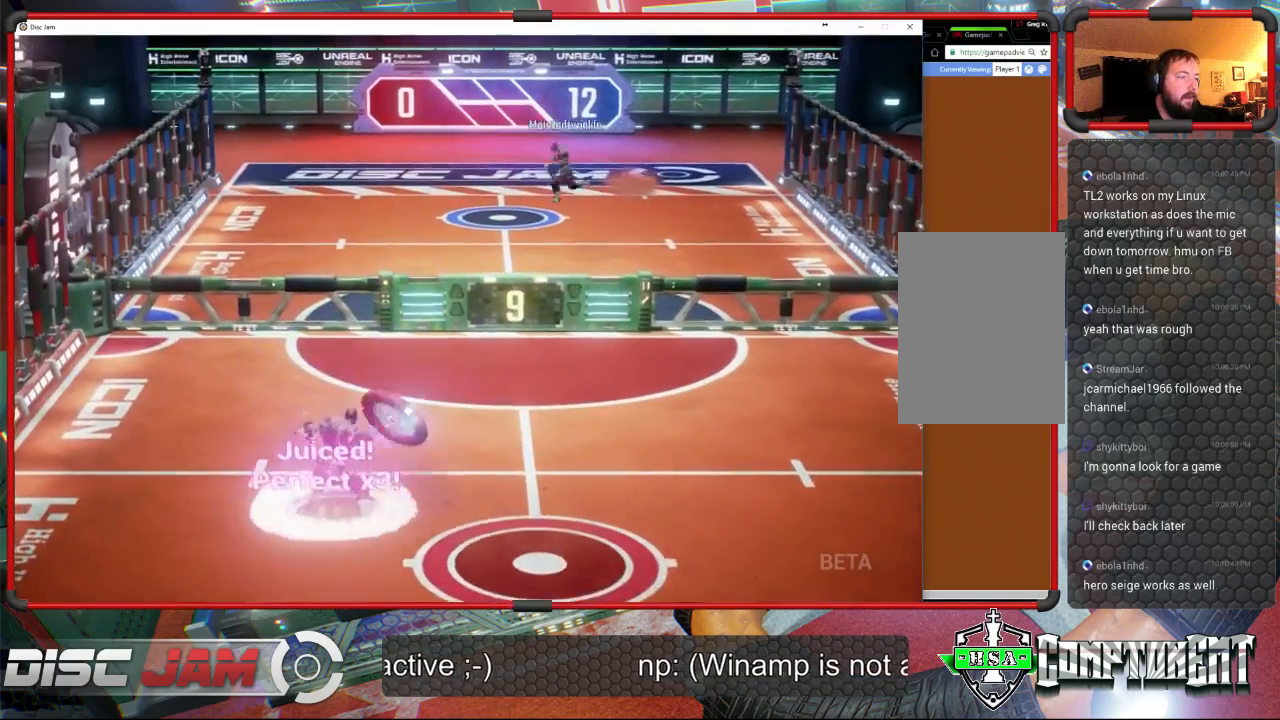
{"buttons": ["A"], "left_stick": "up-right", "events": [[67, "L3", "up"], [67, "left_stick", "up-right"]]}
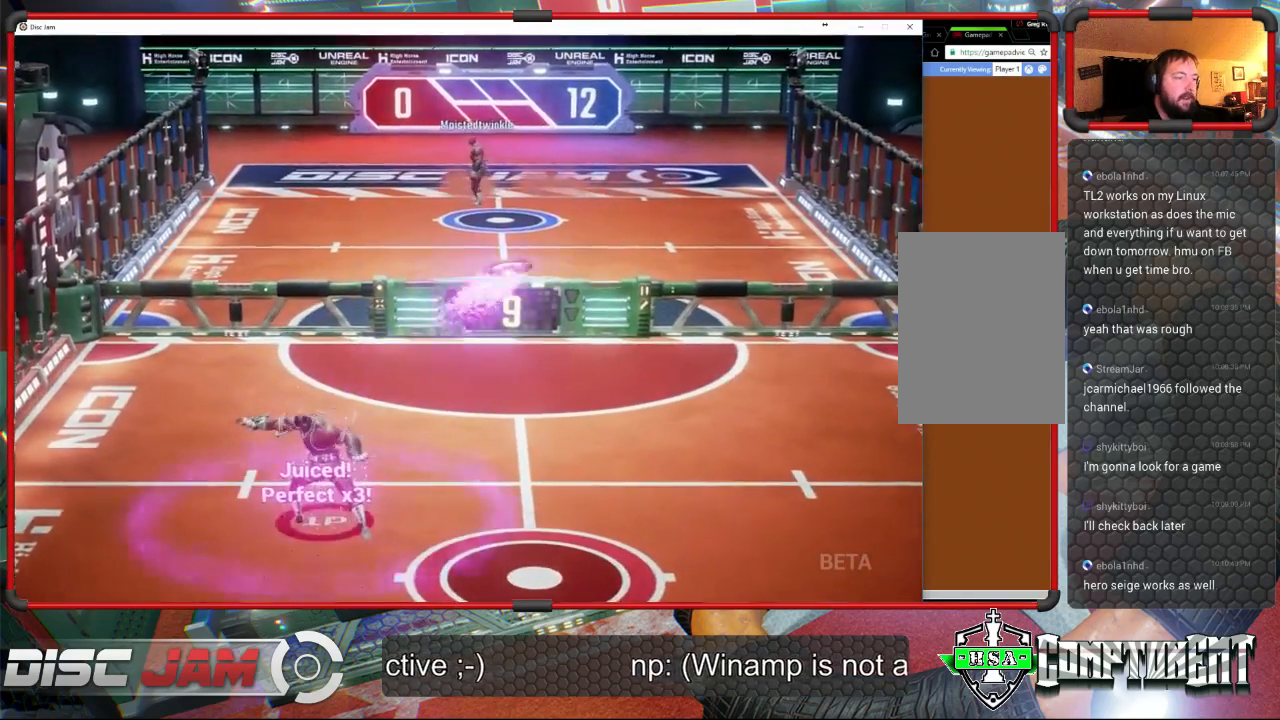
{"buttons": [], "left_stick": "down", "events": [[233, "A", "up"], [233, "left_stick", "down-right"], [333, "left_stick", "down"]]}
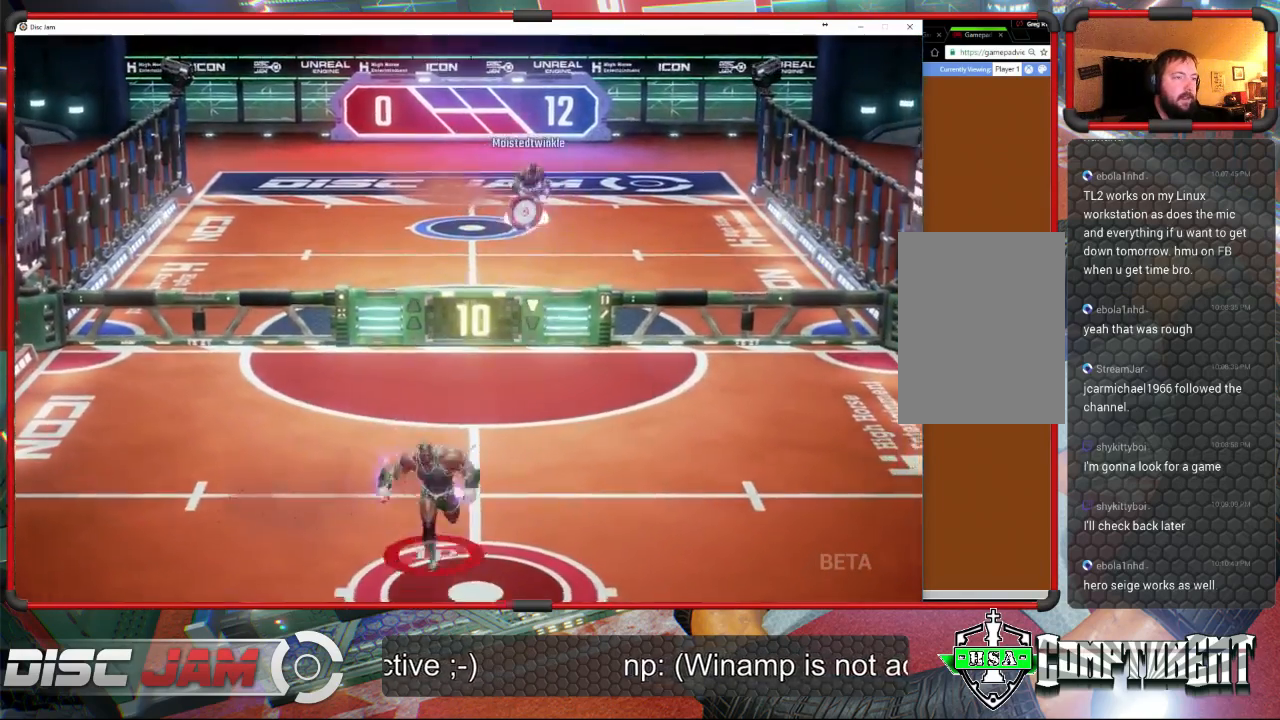
{"buttons": [], "left_stick": "up-right", "events": [[300, "left_stick", "right"], [367, "left_stick", "up-right"]]}
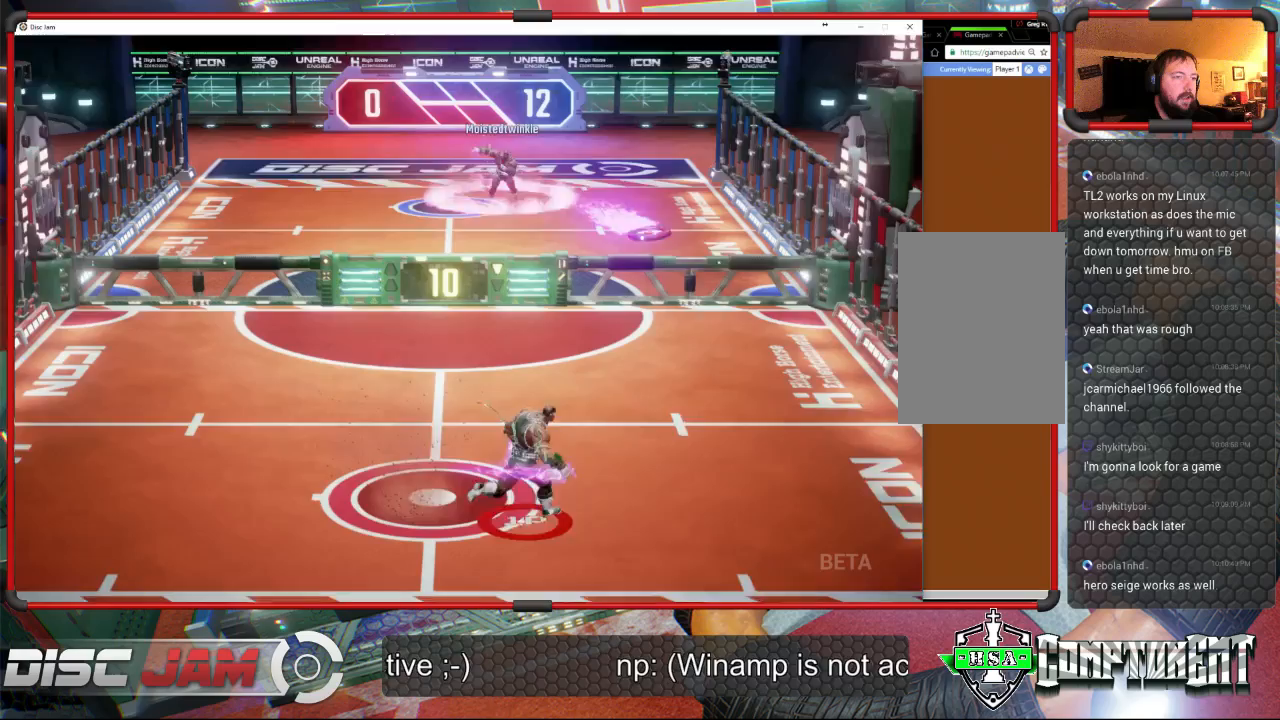
{"buttons": ["X"], "left_stick": "down-right", "events": [[167, "left_stick", "right"], [300, "left_stick", "down-right"], [433, "X", "down"]]}
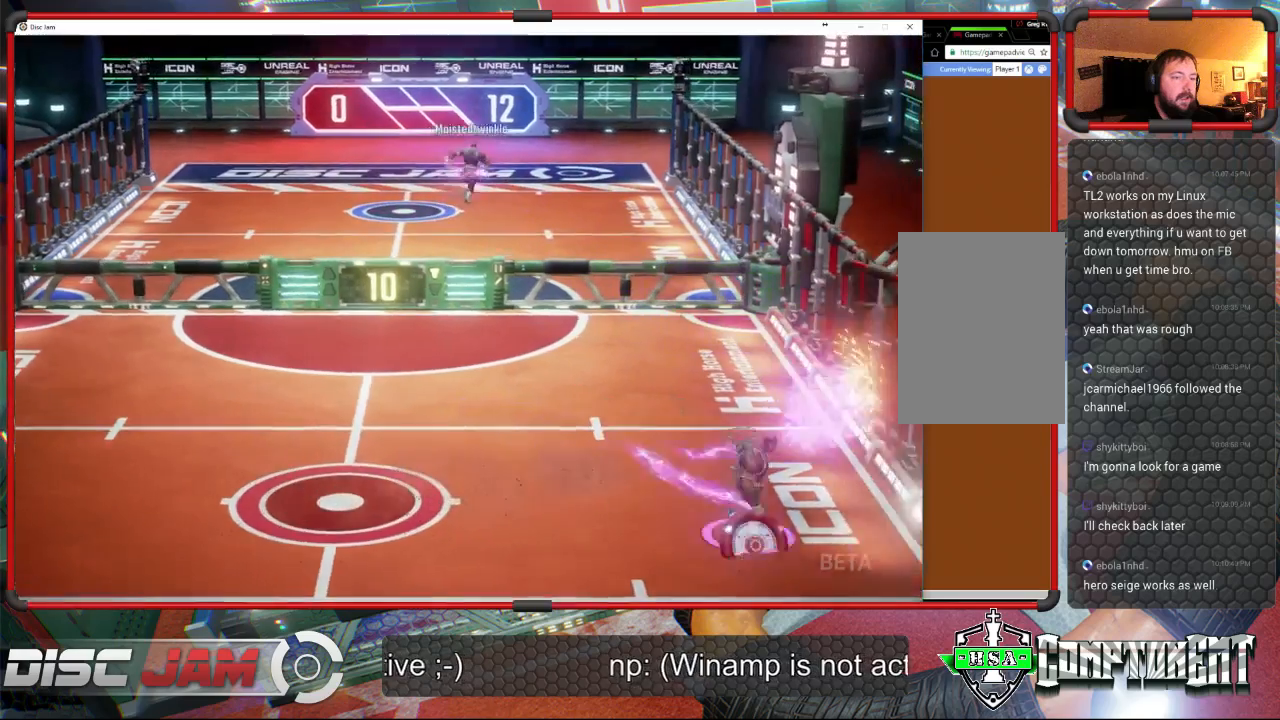
{"buttons": ["A"], "left_stick": "up-right", "events": [[167, "X", "up"], [167, "left_stick", "up-right"], [367, "A", "down"]]}
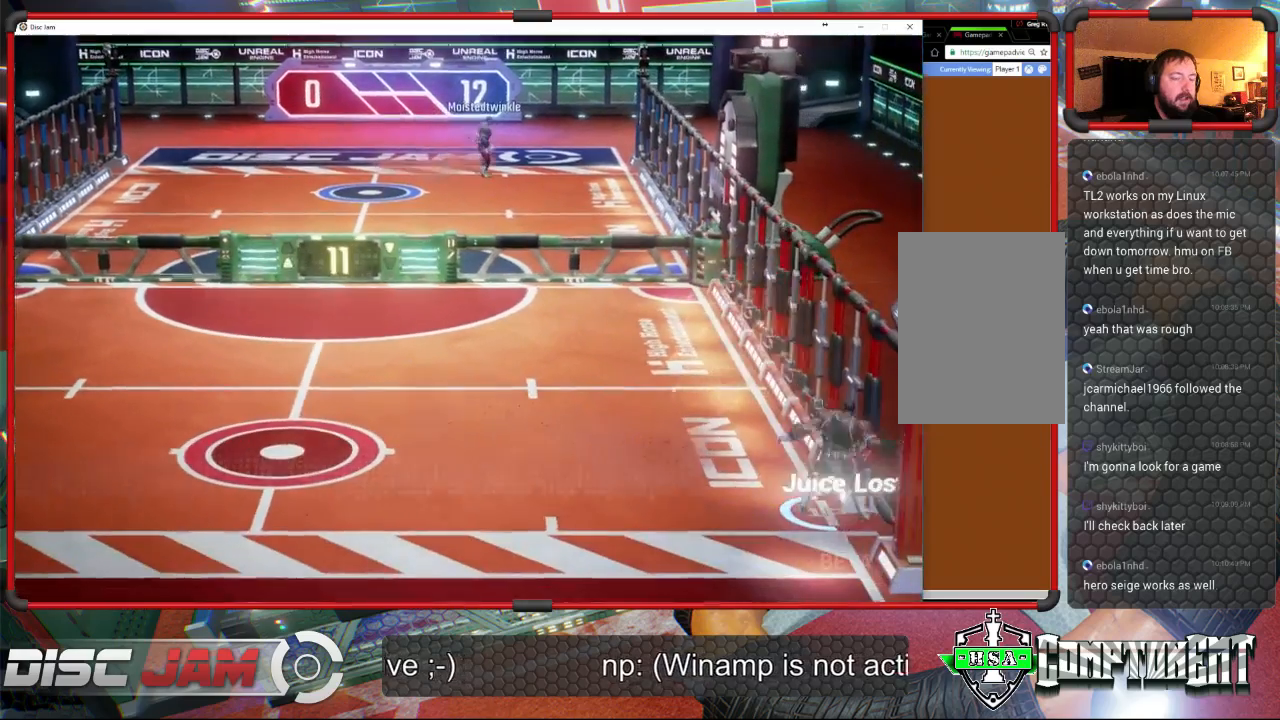
{"buttons": [], "left_stick": "up-left", "events": [[367, "A", "up"], [433, "left_stick", "up-left"]]}
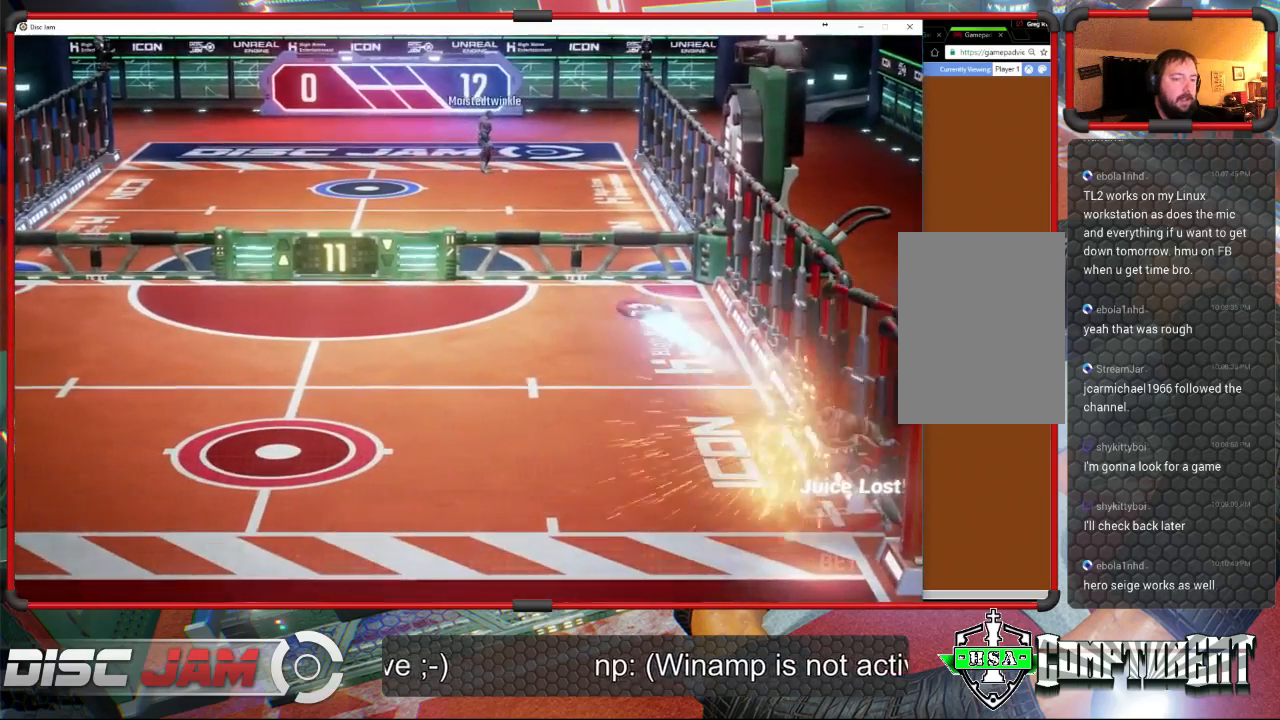
{"buttons": [], "left_stick": "left", "events": [[133, "left_stick", "left"]]}
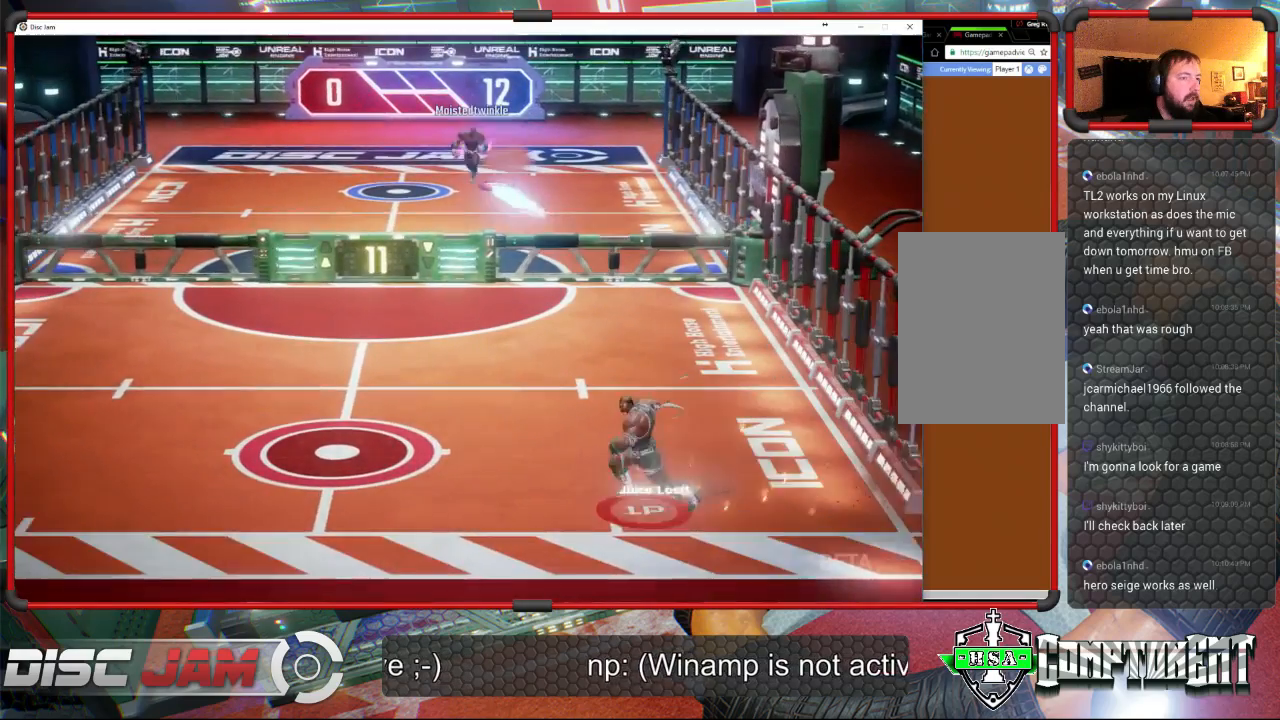
{"buttons": [], "left_stick": "center", "events": [[300, "left_stick", "up-left"], [400, "left_stick", "center"]]}
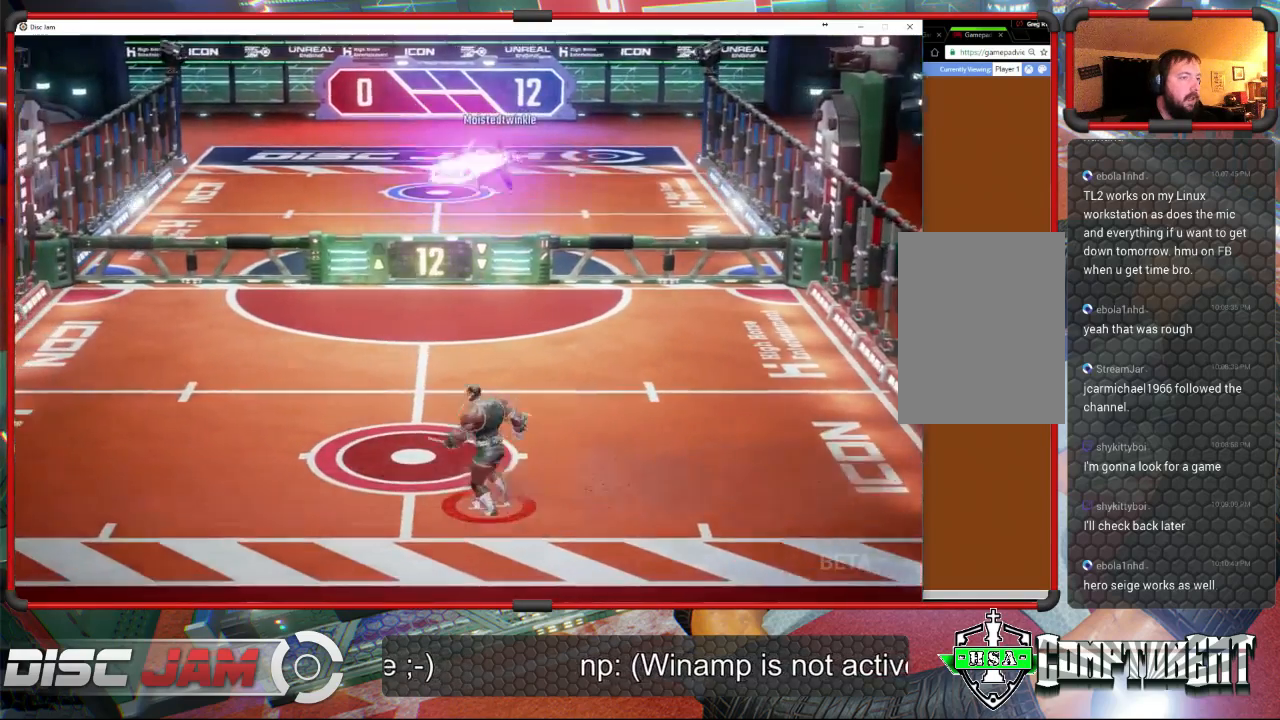
{"buttons": ["X"], "left_stick": "down-left", "events": [[167, "left_stick", "up-left"], [267, "left_stick", "left"], [333, "X", "down"], [367, "left_stick", "down-left"]]}
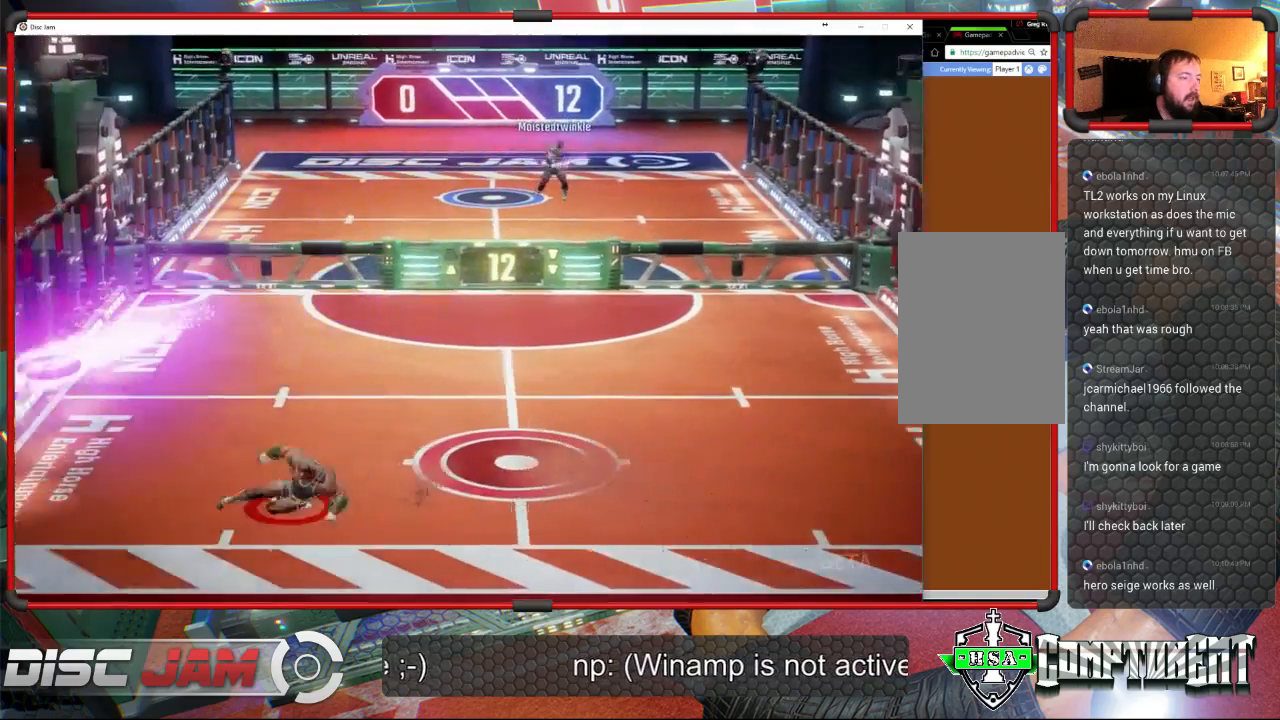
{"buttons": [], "left_stick": "right", "events": [[233, "X", "up"], [267, "left_stick", "down-right"], [400, "left_stick", "right"]]}
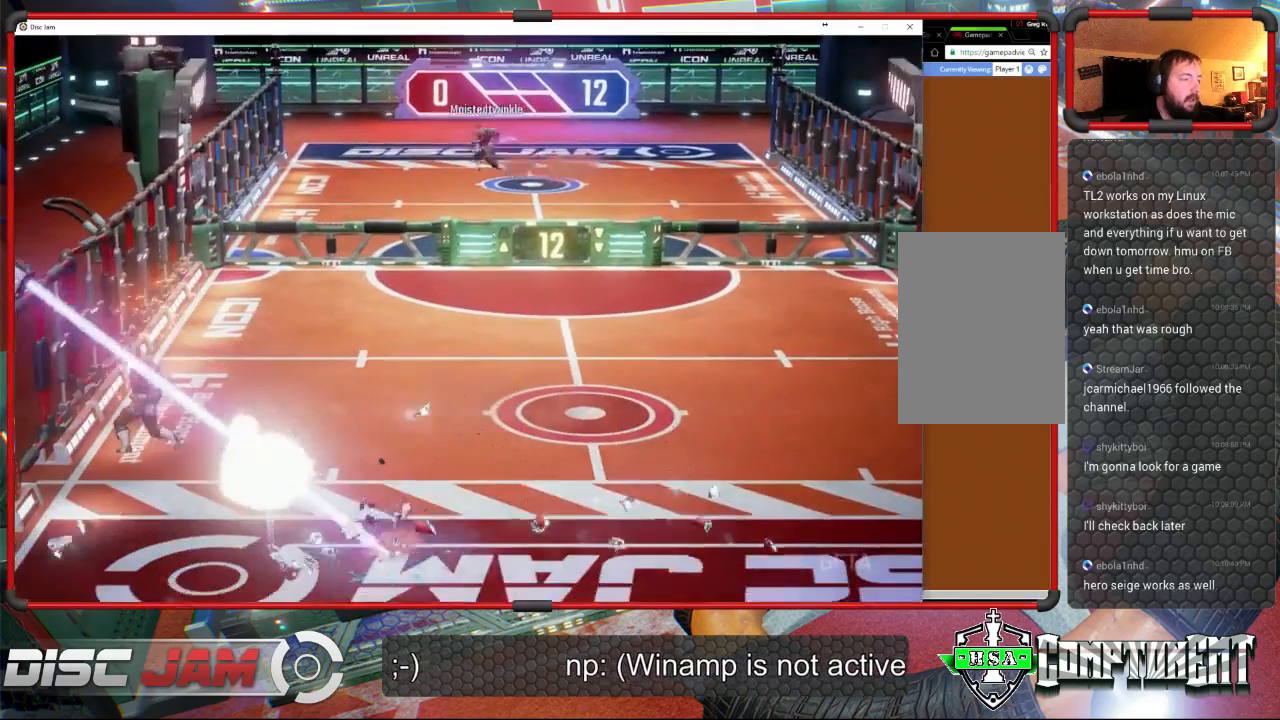
{"buttons": [], "left_stick": "center", "events": [[133, "left_stick", "center"]]}
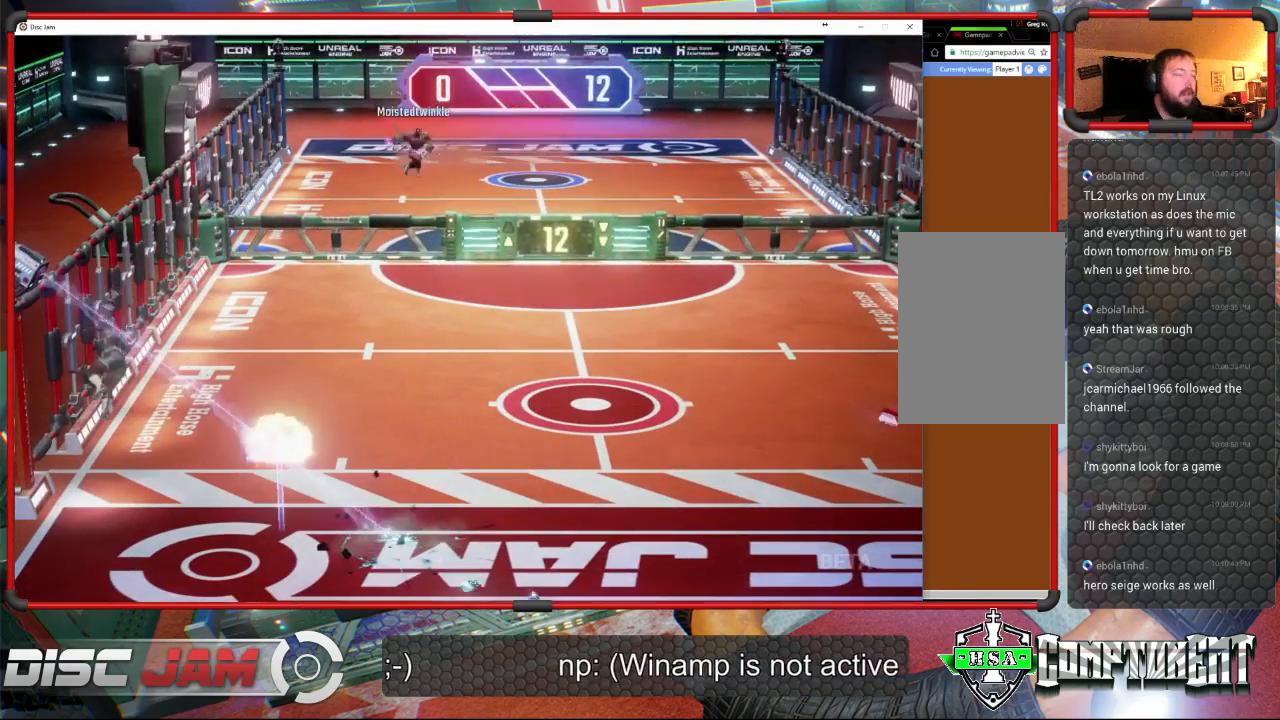
{"buttons": ["A"], "left_stick": "center", "events": [[467, "A", "down"]]}
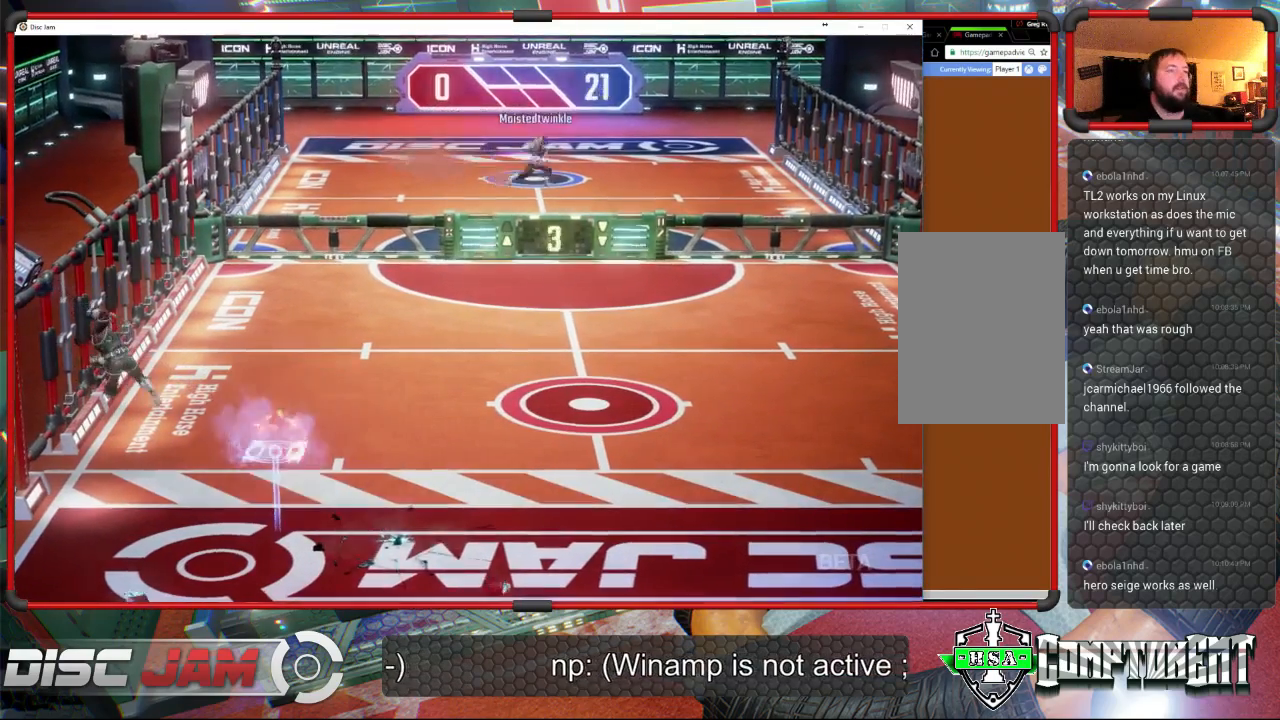
{"buttons": ["A"], "left_stick": "center", "events": []}
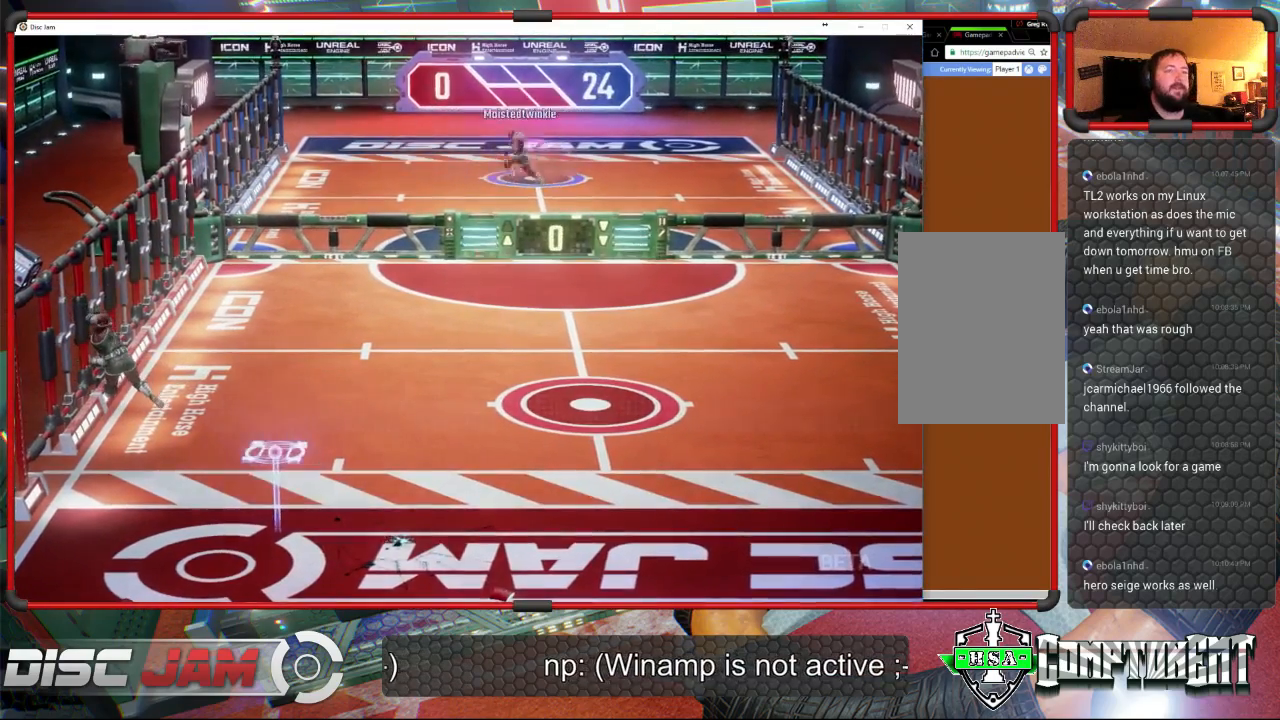
{"buttons": ["A"], "left_stick": "center", "events": []}
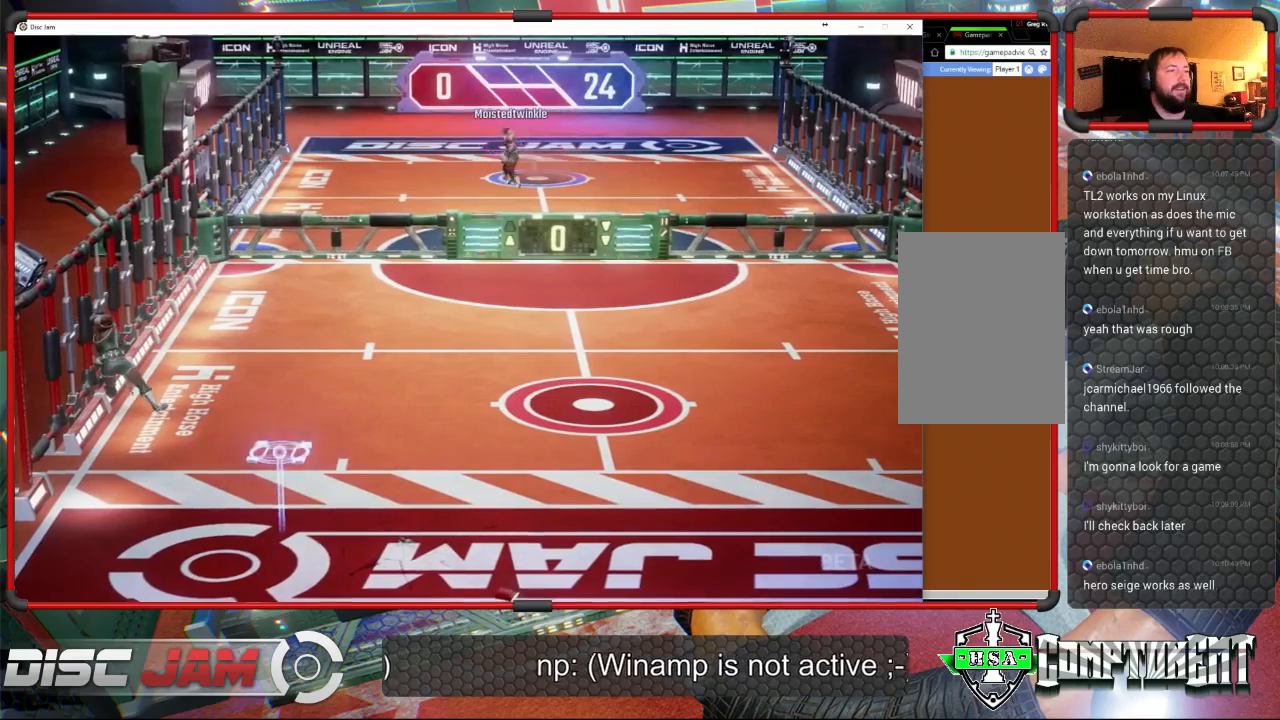
{"buttons": ["A"], "left_stick": "center", "events": [[67, "A", "up"], [433, "A", "down"]]}